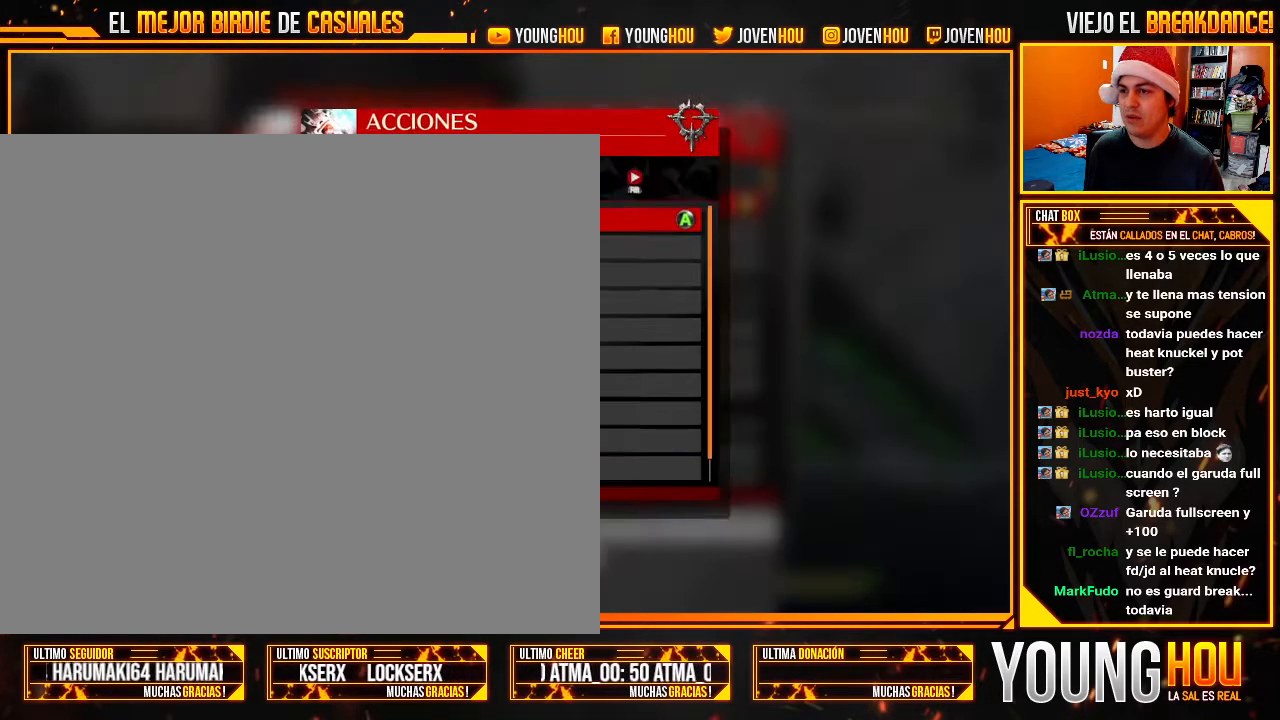
Gameplay with a controller (arcade stick); each line is a JSON object with the inputs held at the frame after it (dt_ms = milliseconds from this image to that frame). "events" lists button and stick changes between this image and that frame as [ms after this image, input, new state], when the widget could be followed in between. Not read: L3 R3.
{"dt_ms": 500, "buttons": [], "left_stick": "center", "events": []}
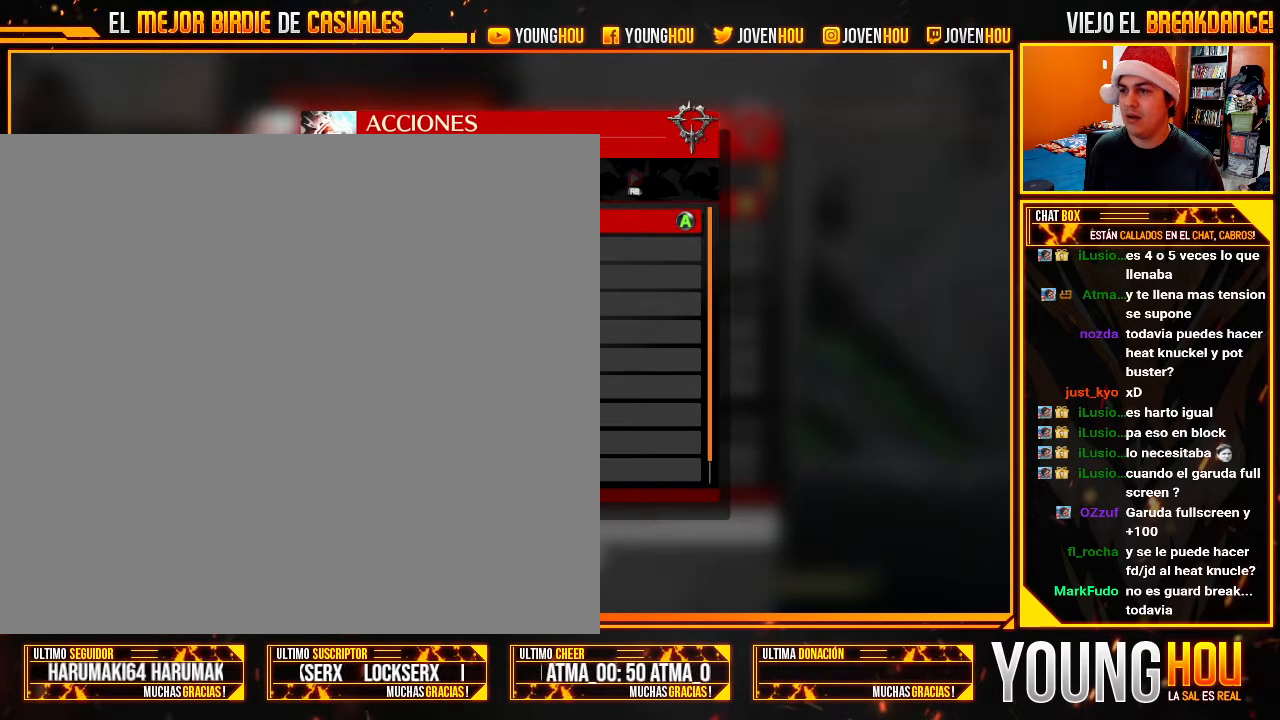
{"dt_ms": 500, "buttons": [], "left_stick": "center", "events": [[321, "left_stick", "right"], [375, "left_stick", "center"]]}
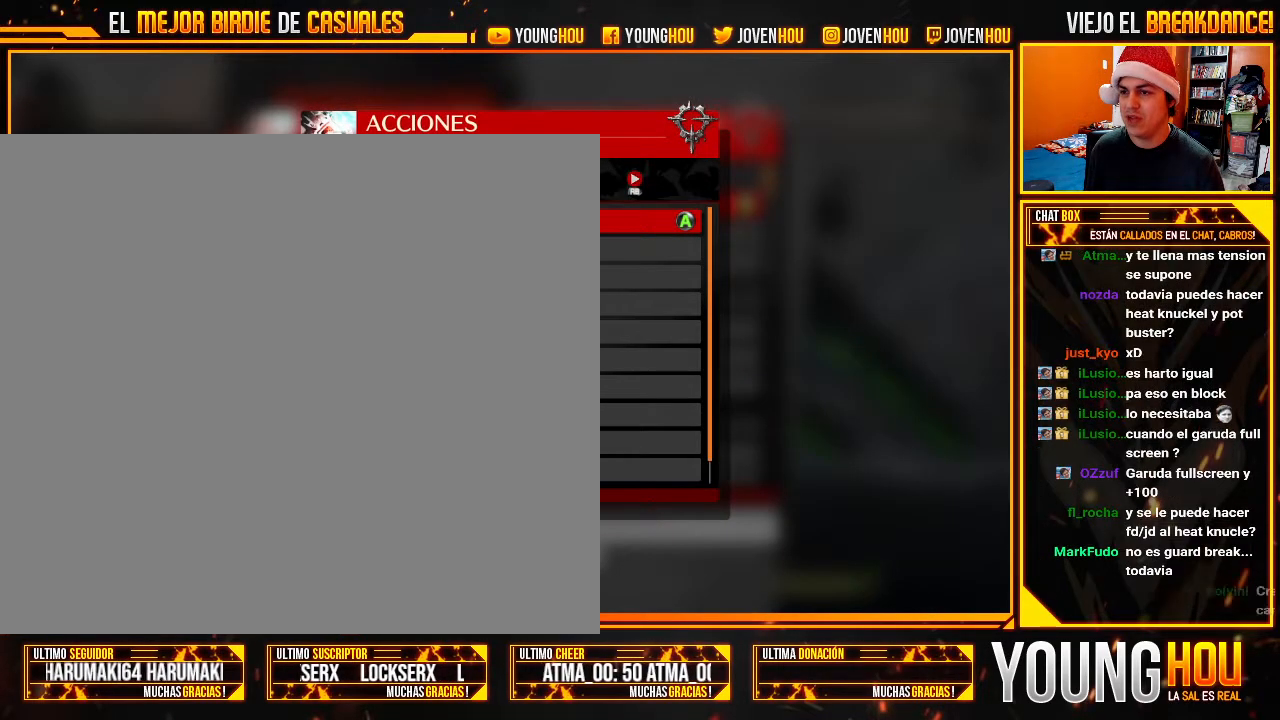
{"dt_ms": 500, "buttons": [], "left_stick": "center", "events": [[71, "R1", "down"], [161, "R1", "up"]]}
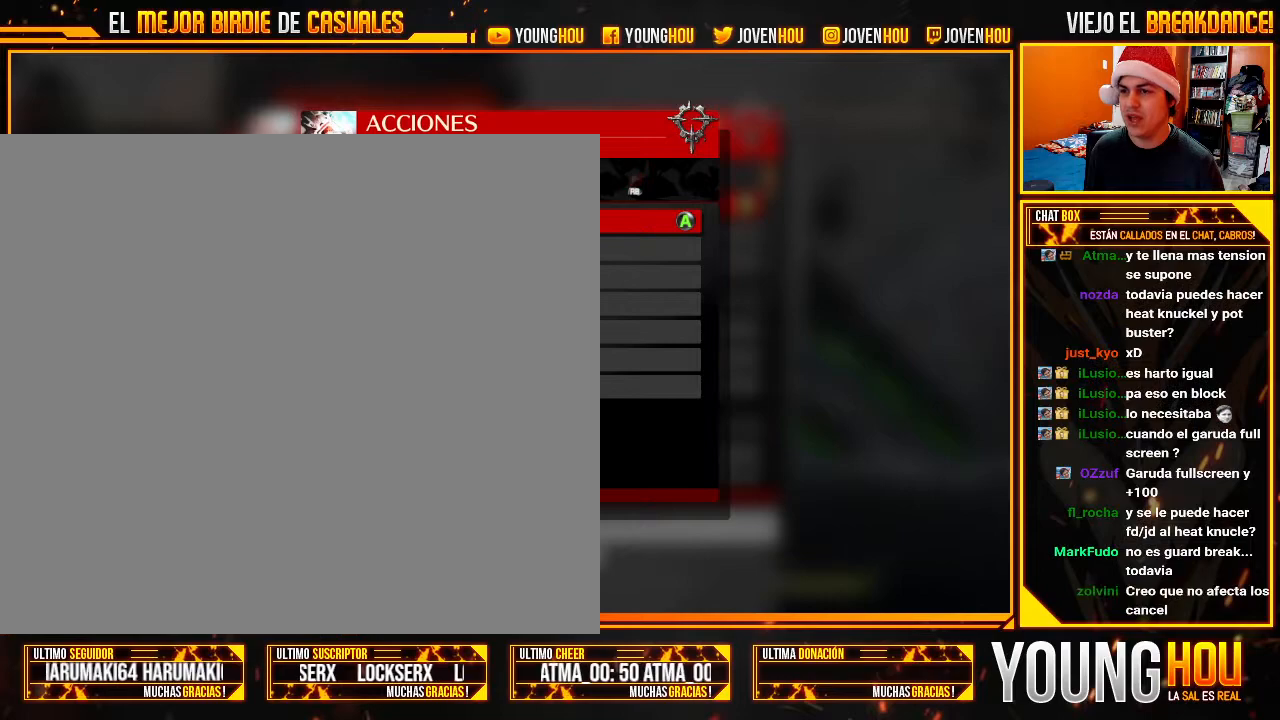
{"dt_ms": 500, "buttons": [], "left_stick": "center", "events": [[161, "R1", "down"], [268, "R1", "up"]]}
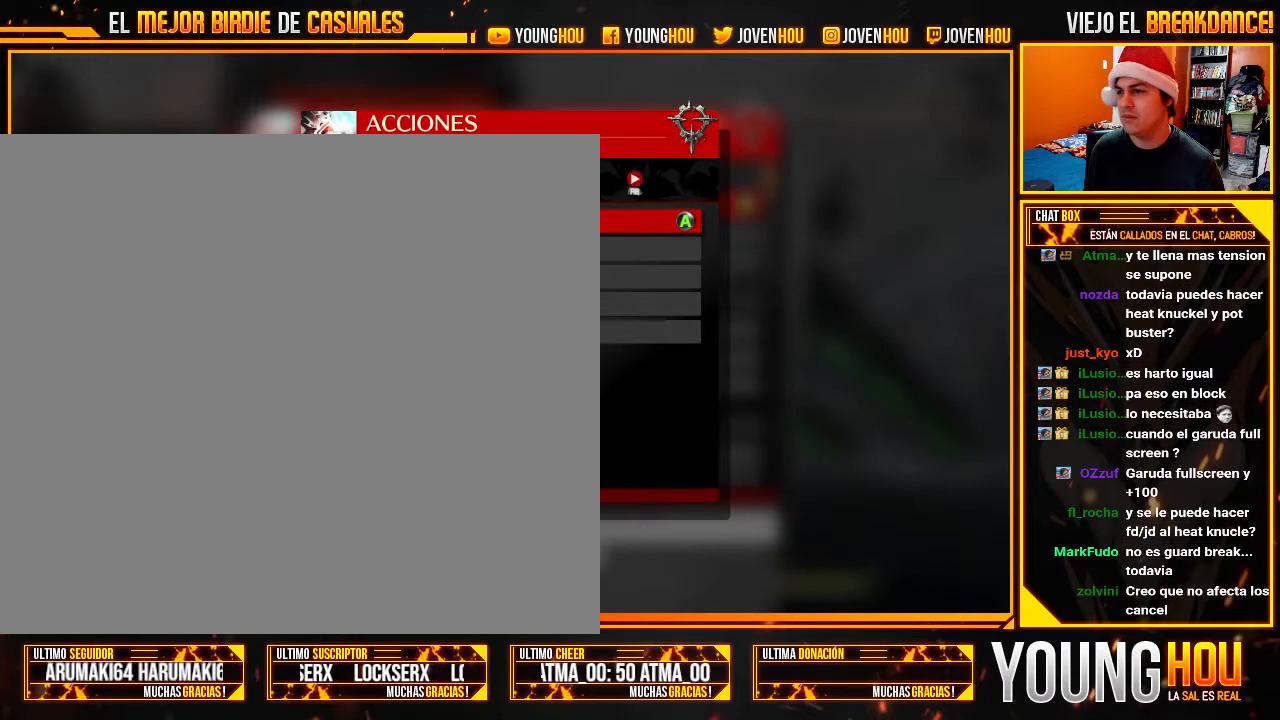
{"dt_ms": 500, "buttons": [], "left_stick": "center", "events": [[214, "R1", "down"], [268, "R1", "up"]]}
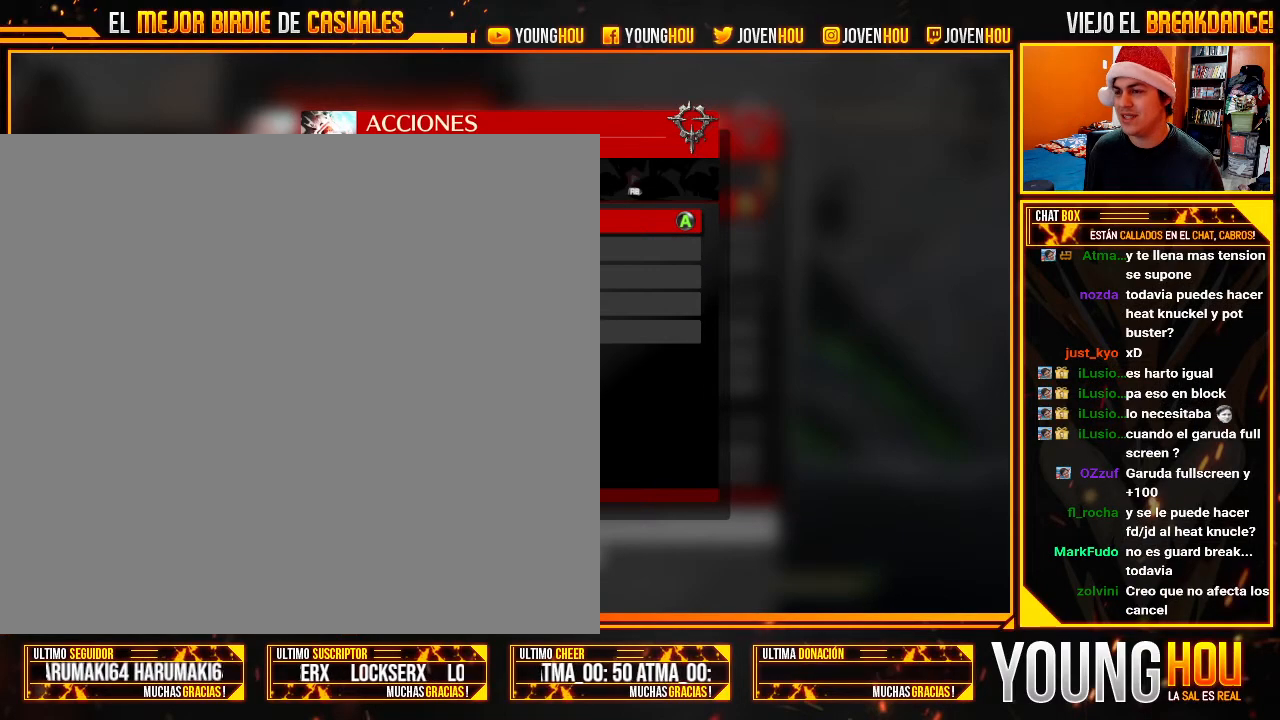
{"dt_ms": 500, "buttons": [], "left_stick": "center", "events": [[196, "R1", "down"], [286, "R1", "up"]]}
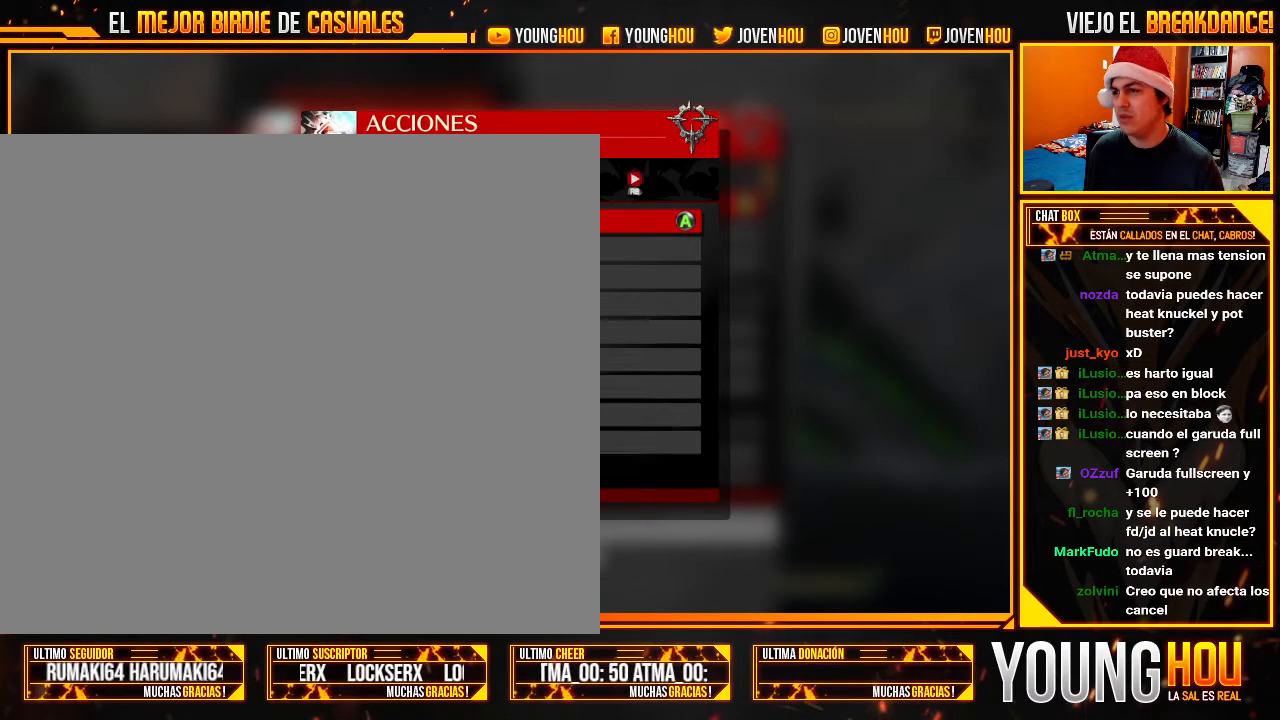
{"dt_ms": 500, "buttons": [], "left_stick": "center", "events": []}
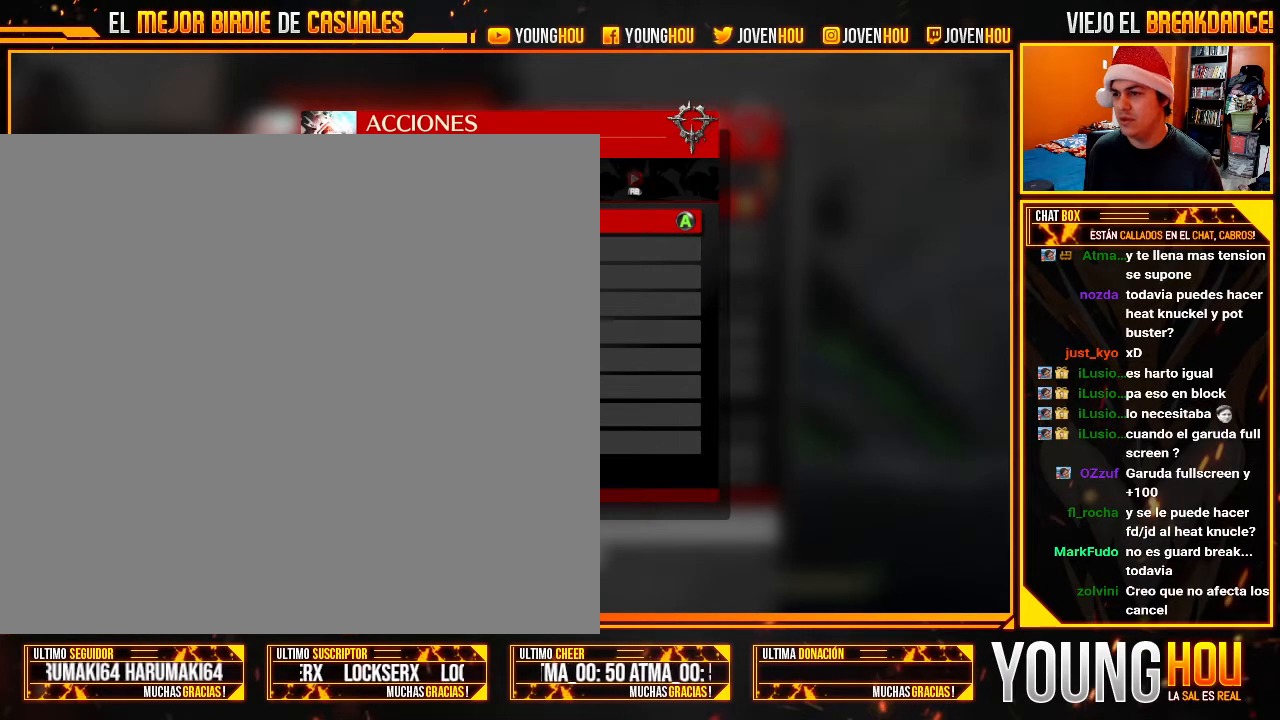
{"dt_ms": 500, "buttons": [], "left_stick": "center", "events": []}
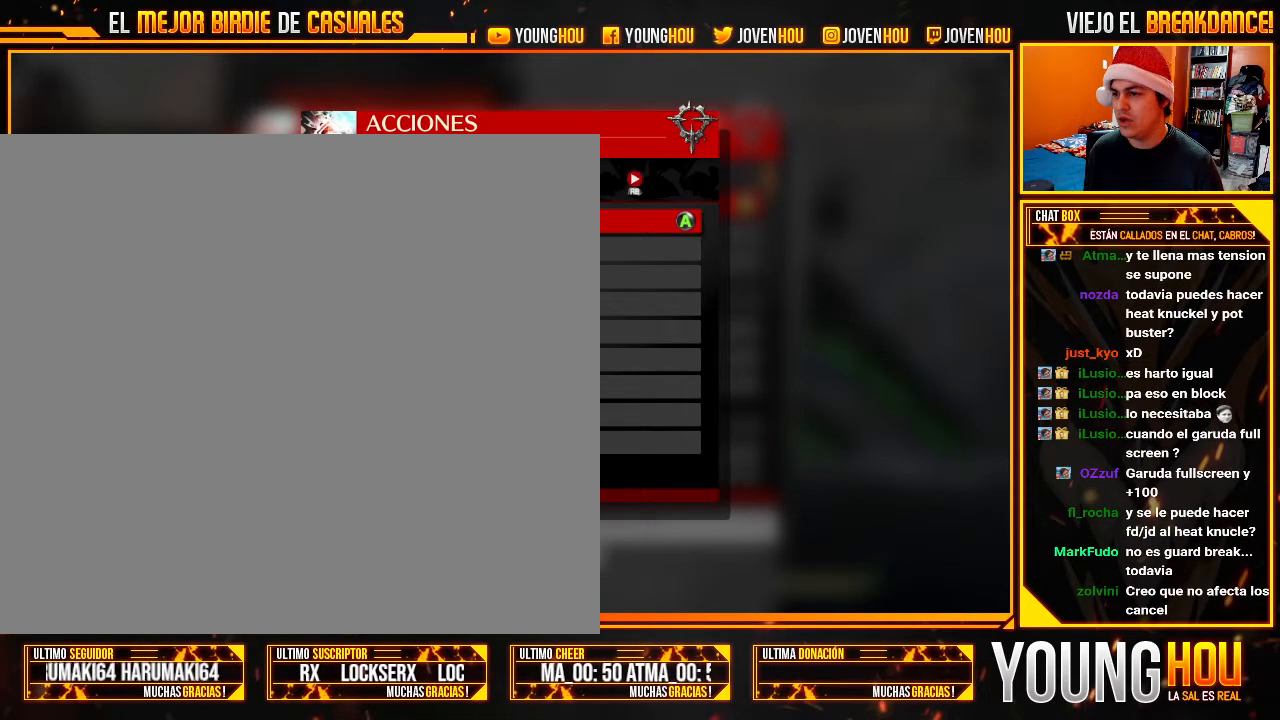
{"dt_ms": 1000, "buttons": [], "left_stick": "center"}
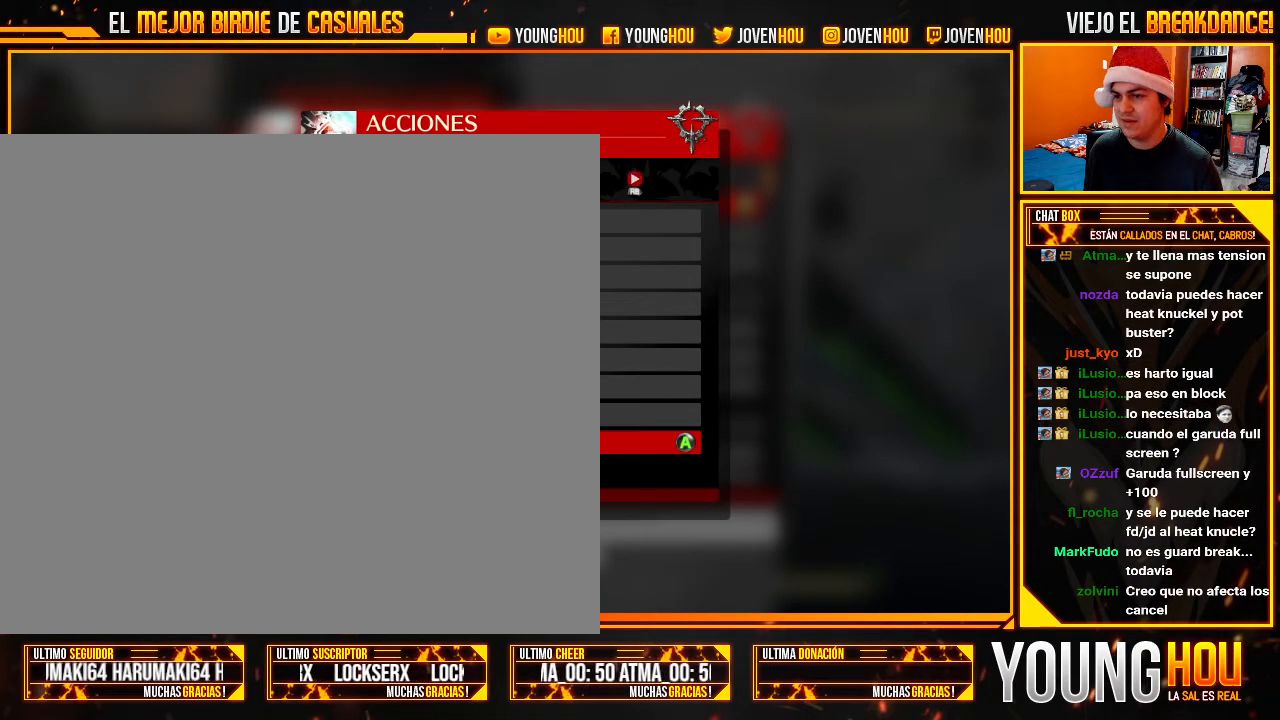
{"dt_ms": 500, "buttons": [], "left_stick": "center", "events": [[125, "CROSS", "down"], [214, "CROSS", "up"]]}
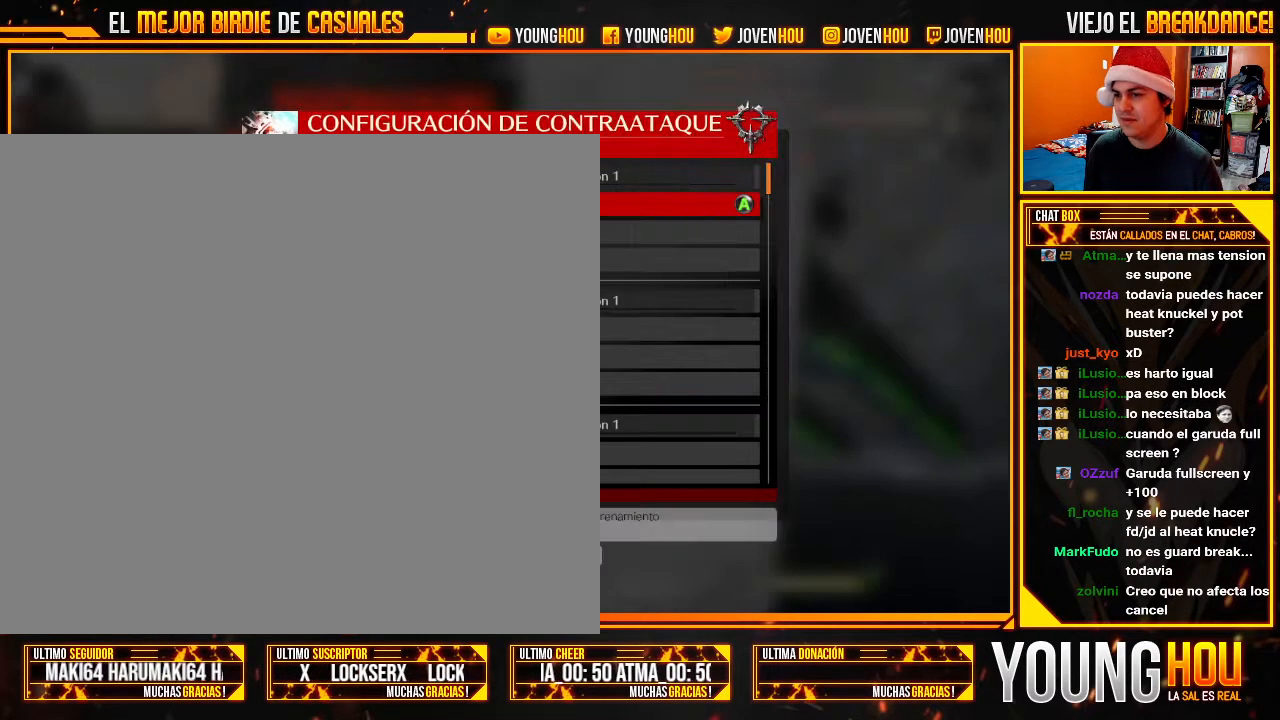
{"dt_ms": 500, "buttons": [], "left_stick": "center", "events": [[321, "CIRCLE", "down"], [411, "CIRCLE", "up"]]}
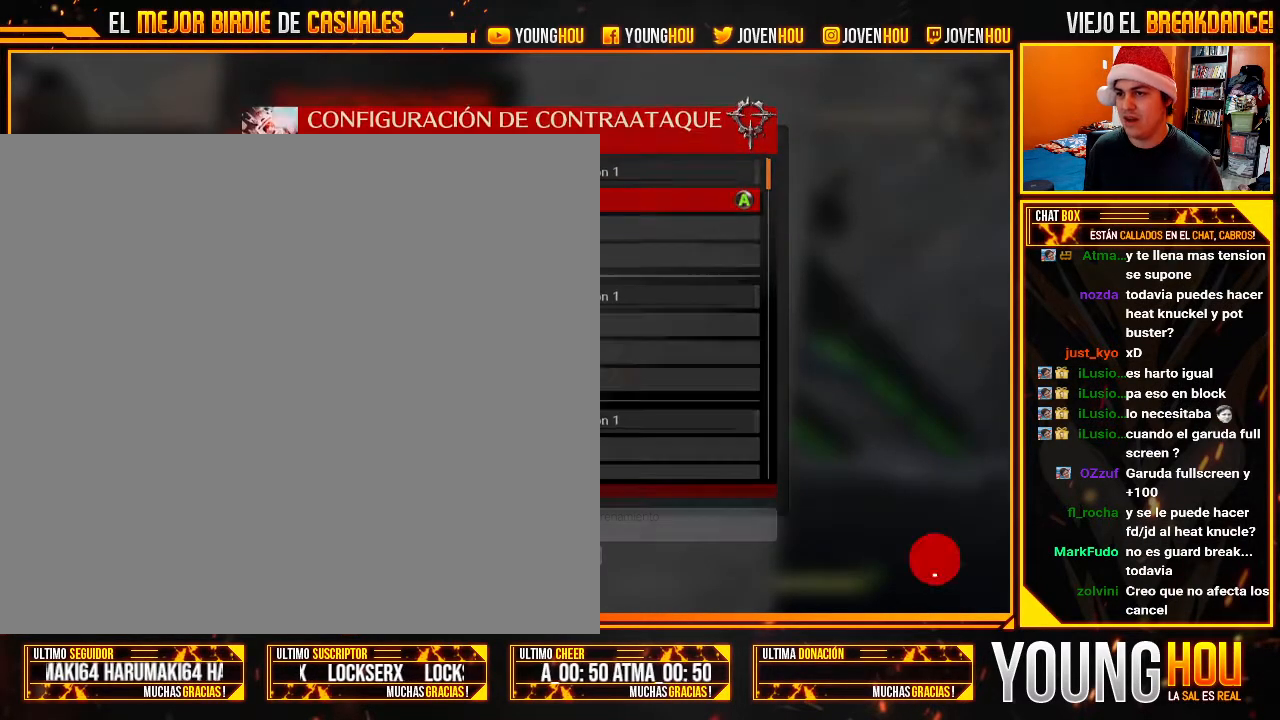
{"dt_ms": 500, "buttons": [], "left_stick": "center", "events": [[411, "CIRCLE", "down"], [500, "CIRCLE", "up"]]}
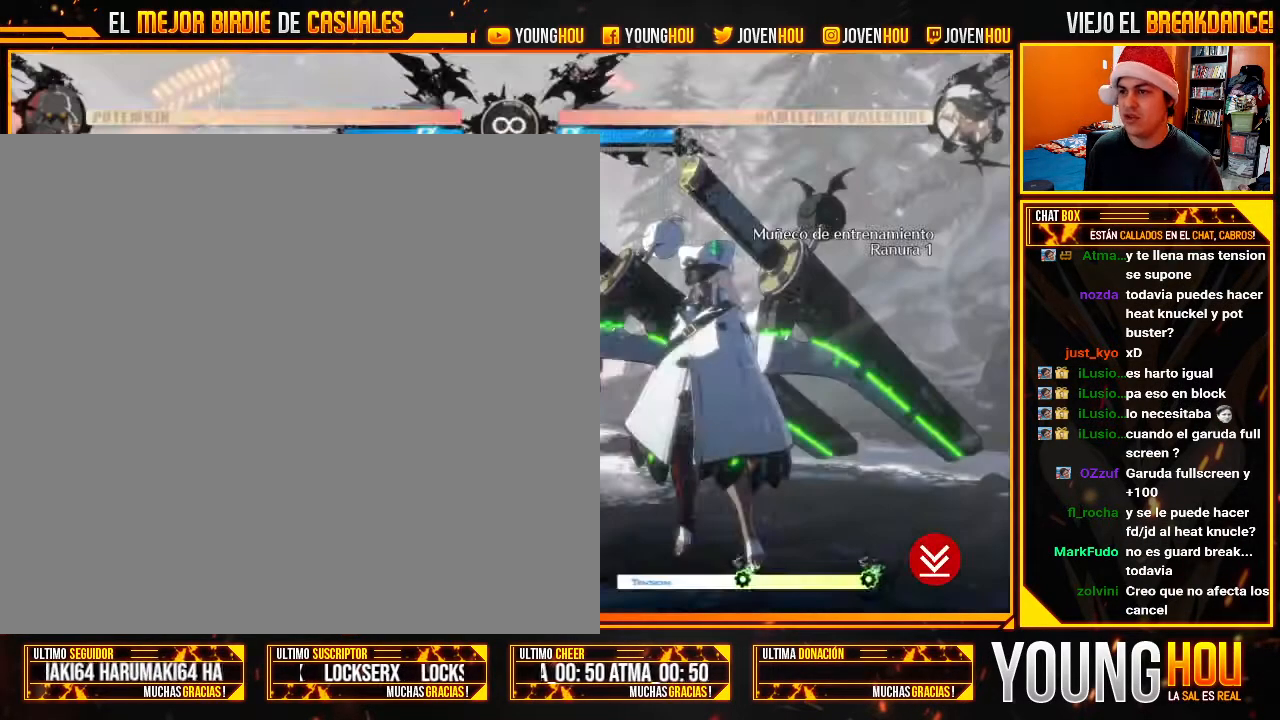
{"dt_ms": 500, "buttons": [], "left_stick": "center", "events": []}
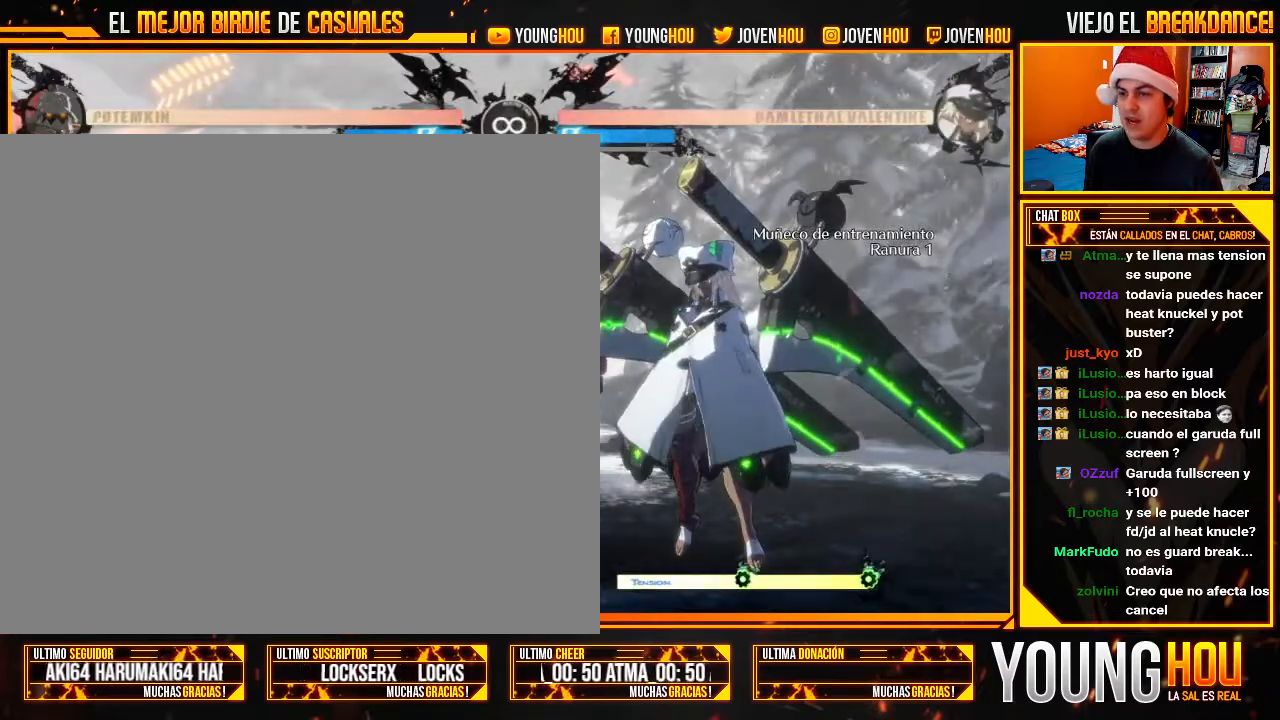
{"dt_ms": 500, "buttons": [], "left_stick": "left", "events": [[446, "left_stick", "left"]]}
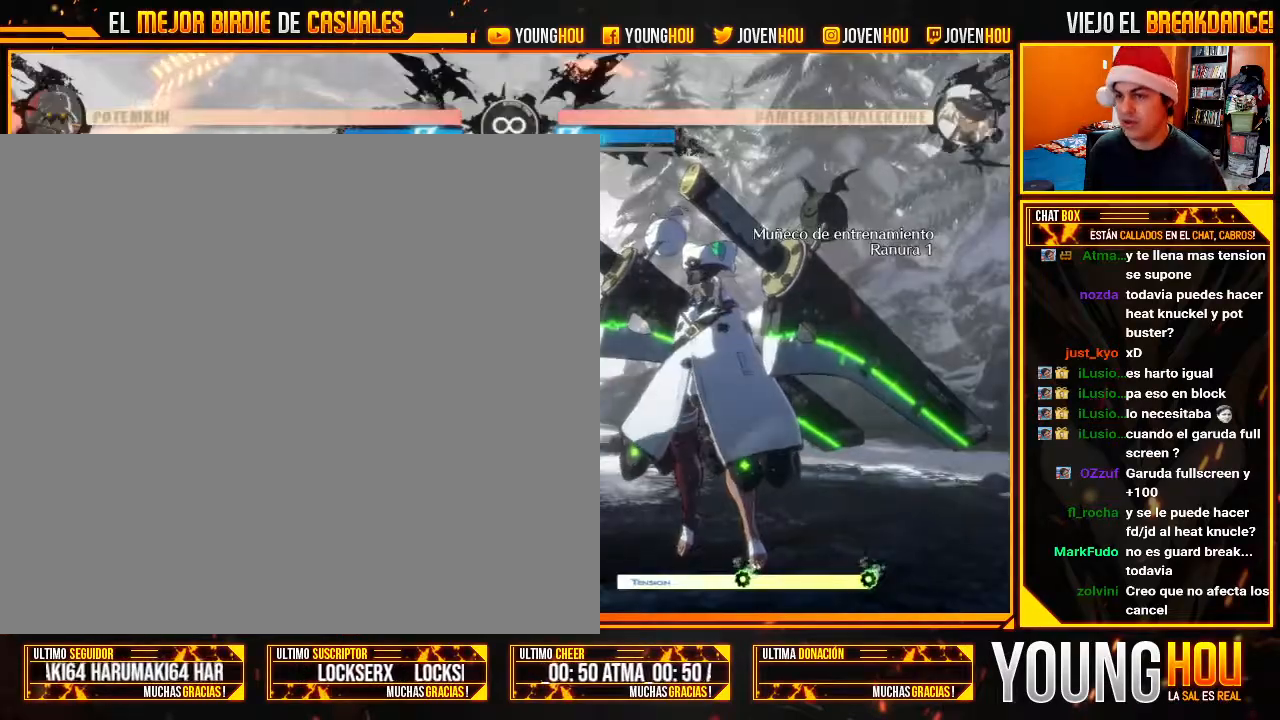
{"dt_ms": 500, "buttons": [], "left_stick": "left", "events": [[214, "left_stick", "center"], [321, "left_stick", "right"], [375, "CROSS", "down"], [411, "CROSS", "up"], [411, "left_stick", "center"], [464, "left_stick", "left"]]}
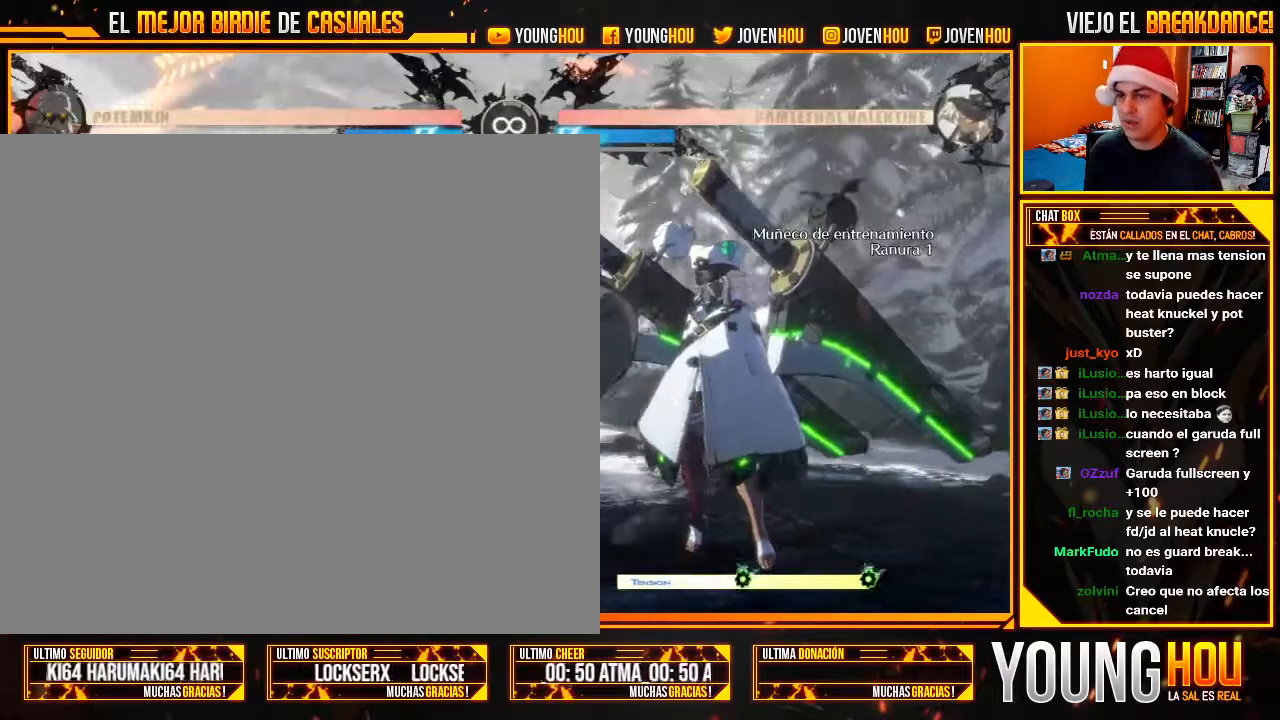
{"dt_ms": 500, "buttons": [], "left_stick": "left", "events": []}